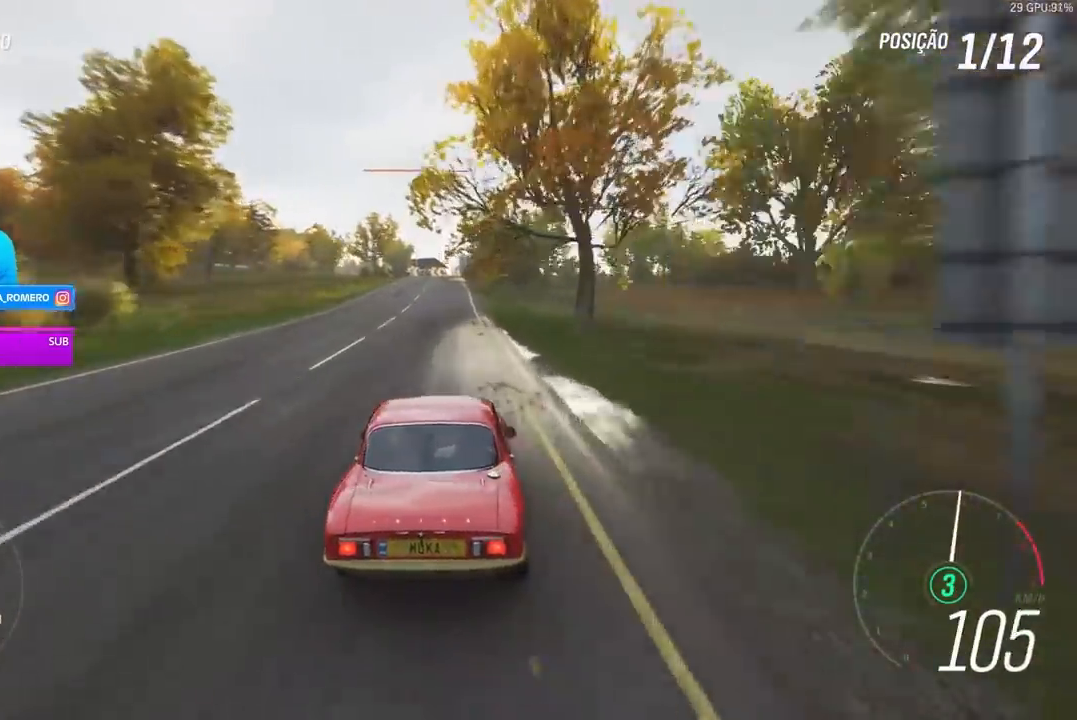
Gameplay with a controller (Xbox layout); each line is a JSON object with the inputs held at the frame after it. "events" lists button and stick changes between this image and that frame as [ms after this image, input, new state], when the widget could be followed in between.
{"buttons": ["R2"], "left_stick": "center", "right_stick": "center", "events": []}
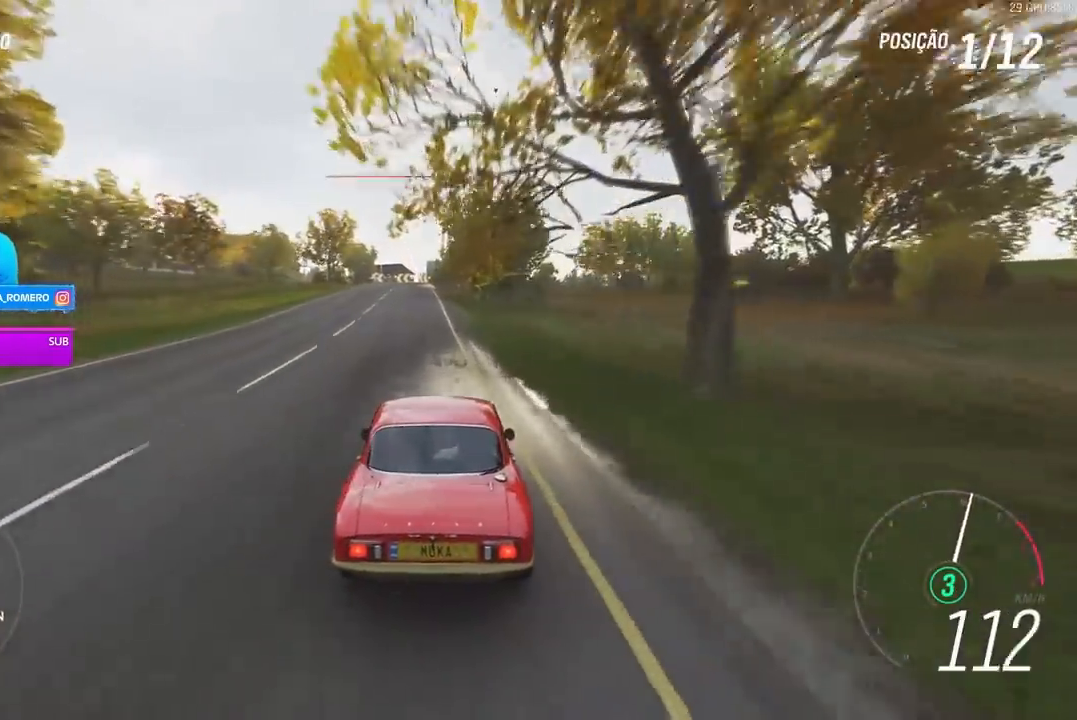
{"buttons": ["R2"], "left_stick": "left", "right_stick": "center", "events": [[333, "left_stick", "left"]]}
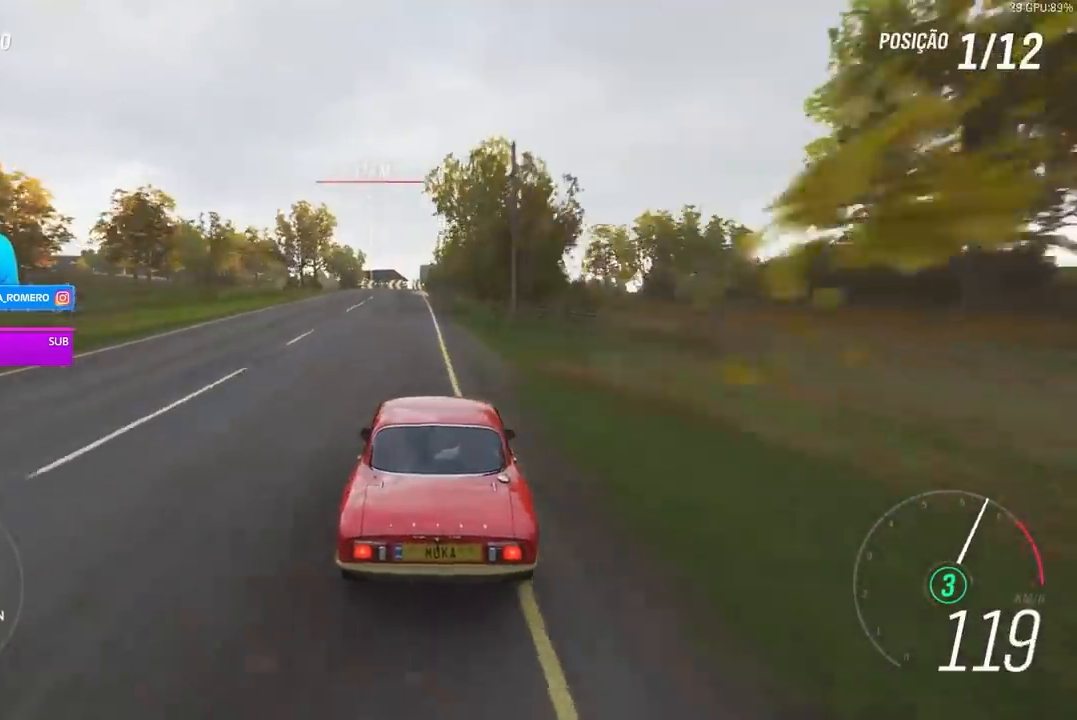
{"buttons": ["R2"], "left_stick": "center", "right_stick": "center", "events": [[33, "left_stick", "center"], [200, "left_stick", "left"], [267, "left_stick", "center"]]}
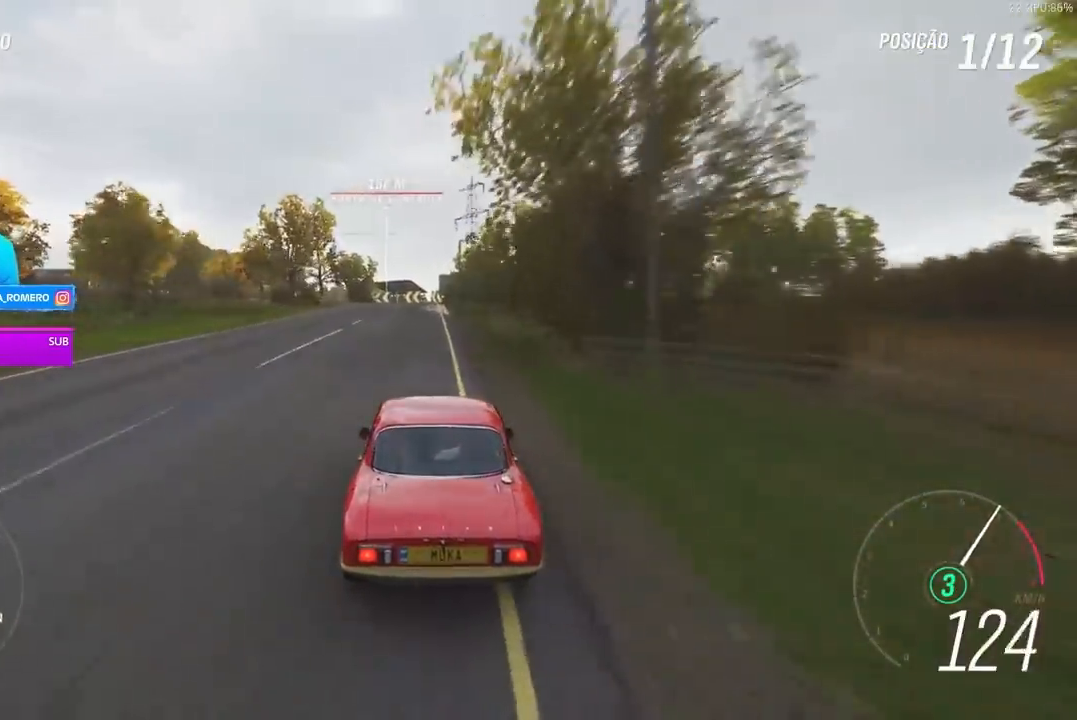
{"buttons": ["R2"], "left_stick": "center", "right_stick": "center", "events": []}
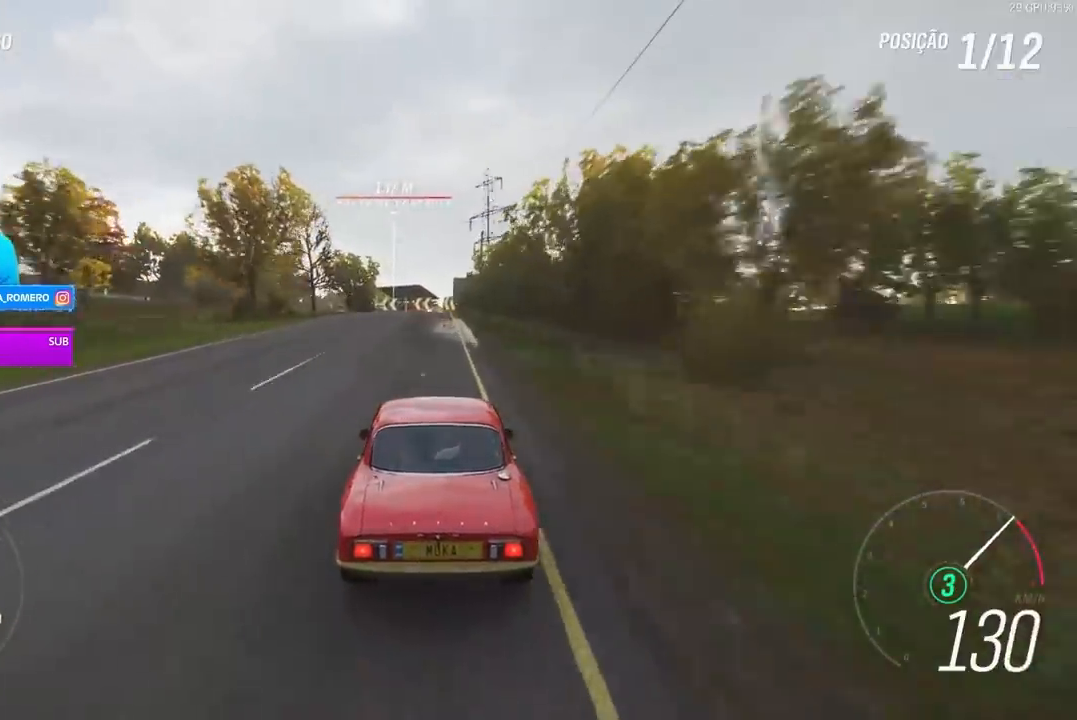
{"buttons": ["R2"], "left_stick": "center", "right_stick": "center", "events": []}
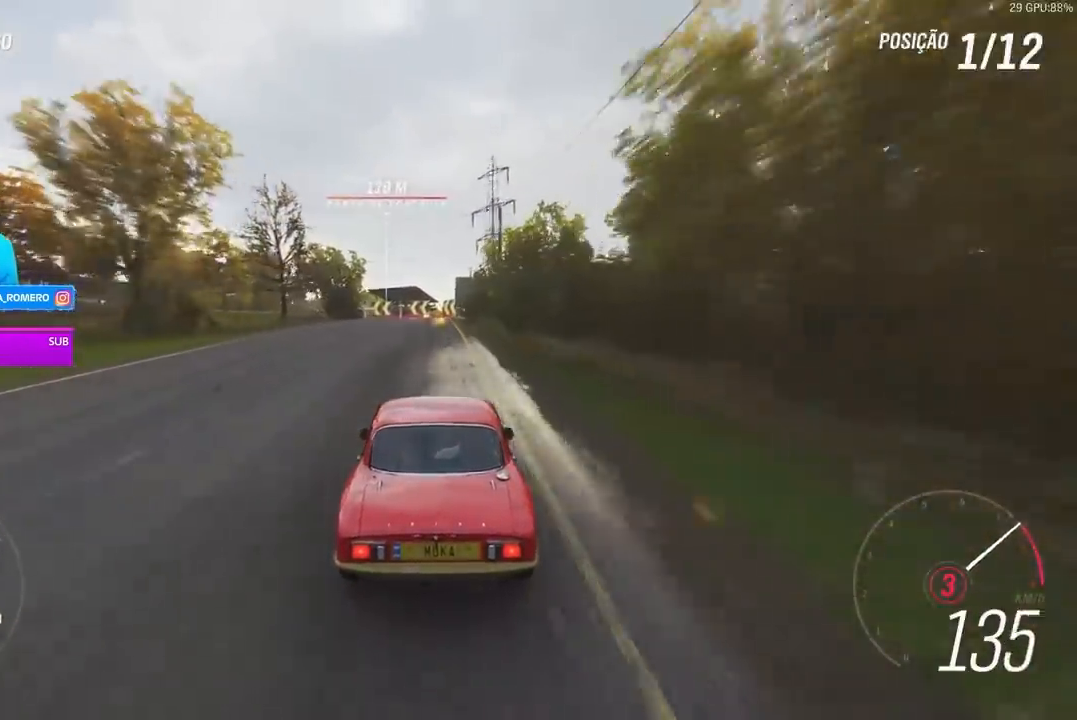
{"buttons": ["R2"], "left_stick": "center", "right_stick": "center", "events": [[367, "A", "down"], [367, "B", "down"], [467, "A", "up"], [467, "B", "up"]]}
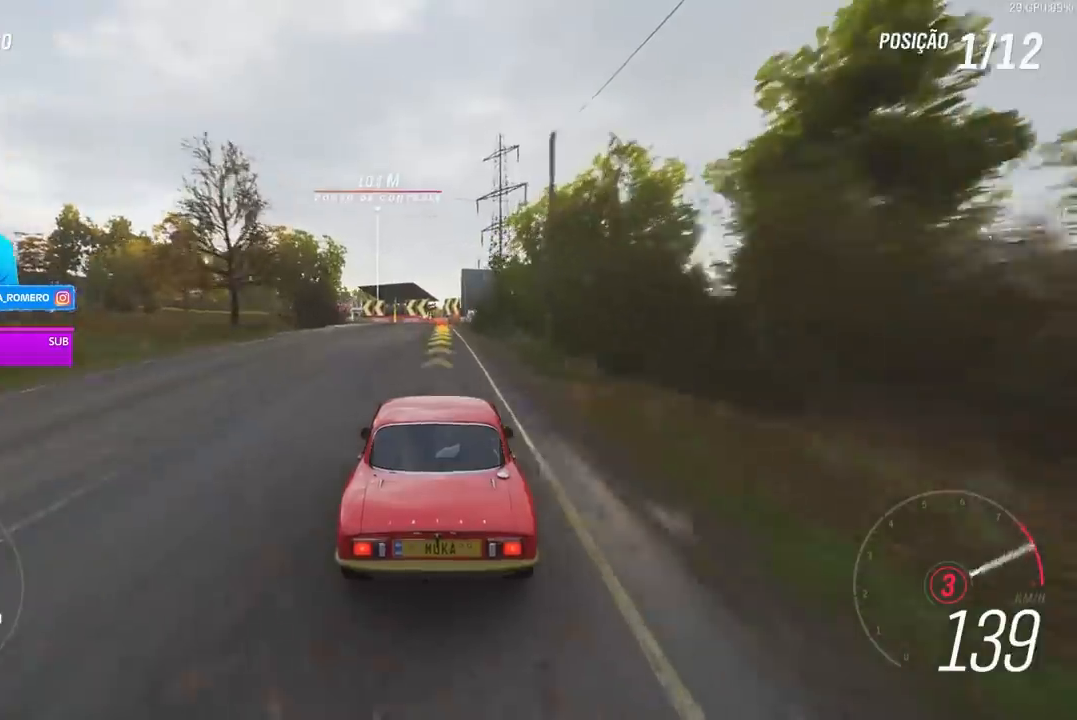
{"buttons": [], "left_stick": "center", "right_stick": "center", "events": [[500, "R2", "up"]]}
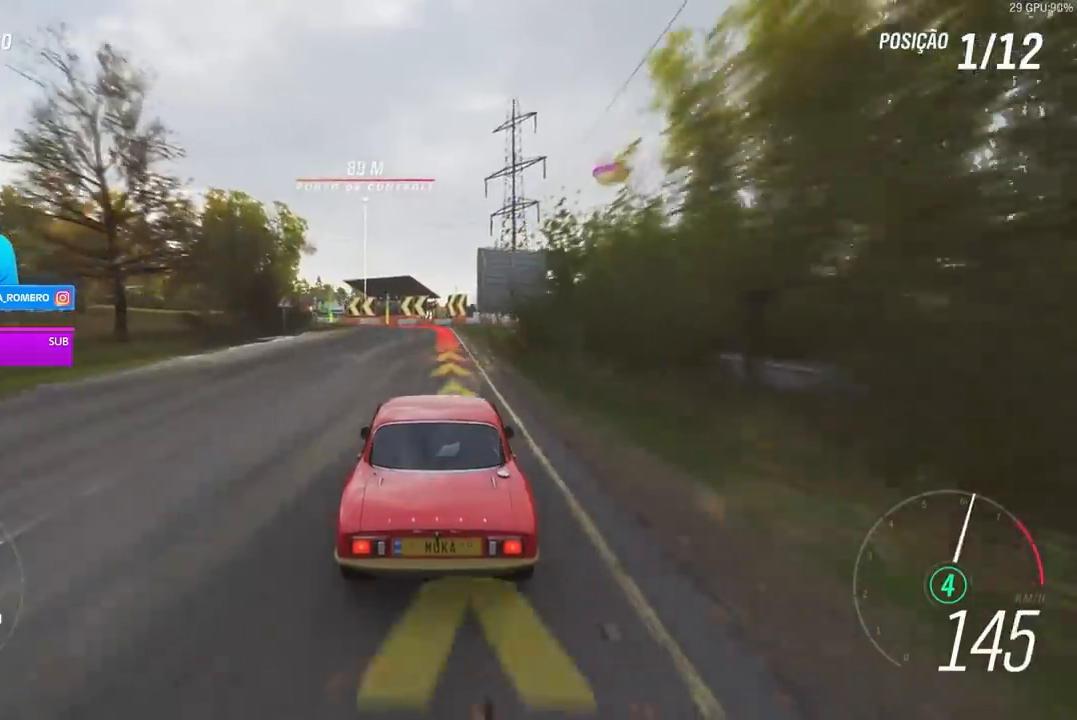
{"buttons": ["L2"], "left_stick": "left", "right_stick": "center", "events": [[67, "L2", "down"], [100, "A", "down"], [100, "X", "down"], [200, "A", "up"], [200, "X", "up"], [333, "A", "down"], [333, "X", "down"], [400, "left_stick", "left"], [433, "A", "up"], [433, "X", "up"]]}
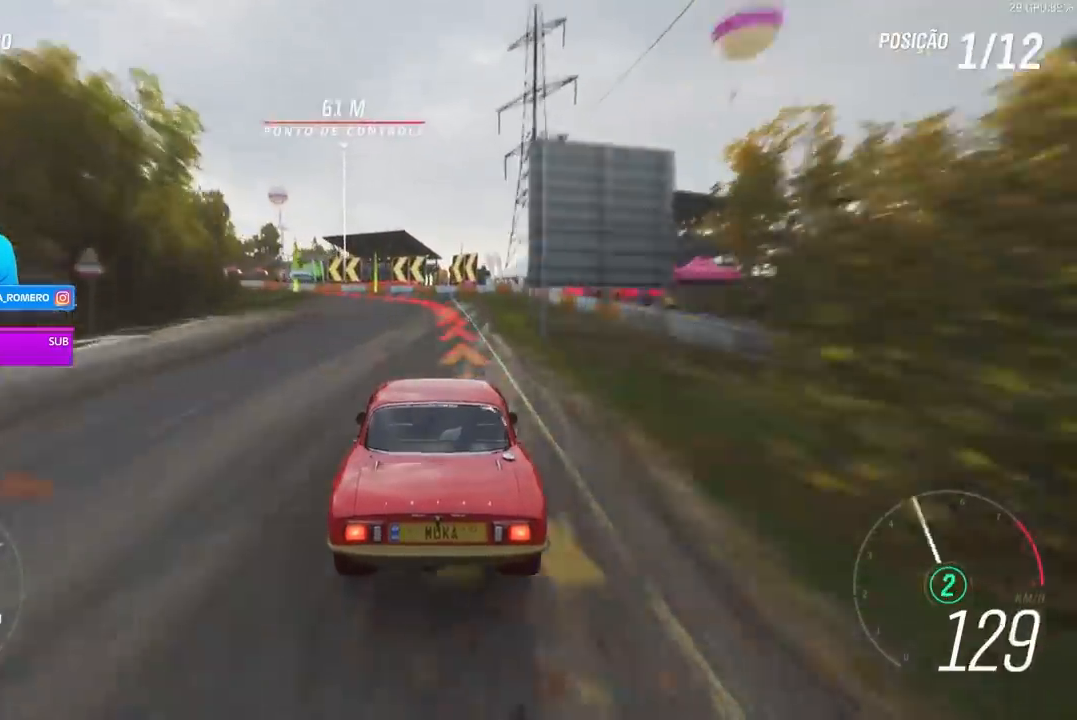
{"buttons": ["L2"], "left_stick": "left", "right_stick": "center", "events": [[367, "L2", "up"], [500, "L2", "down"]]}
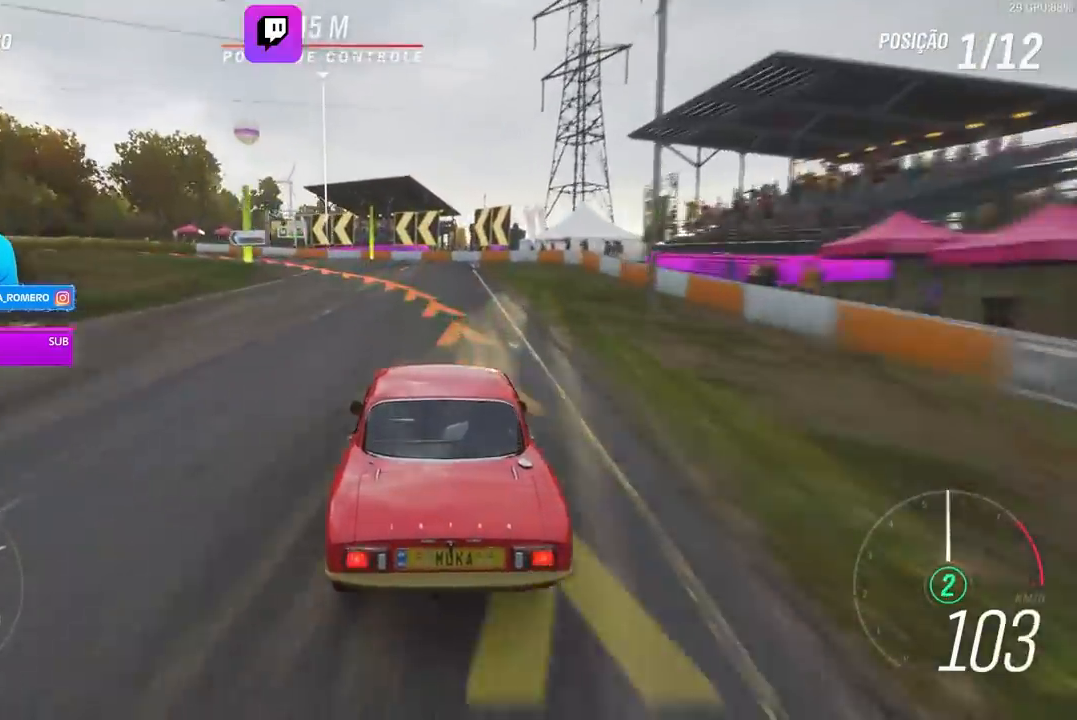
{"buttons": ["A", "B"], "left_stick": "left", "right_stick": "center", "events": [[500, "A", "down"], [500, "B", "down"], [500, "L2", "up"]]}
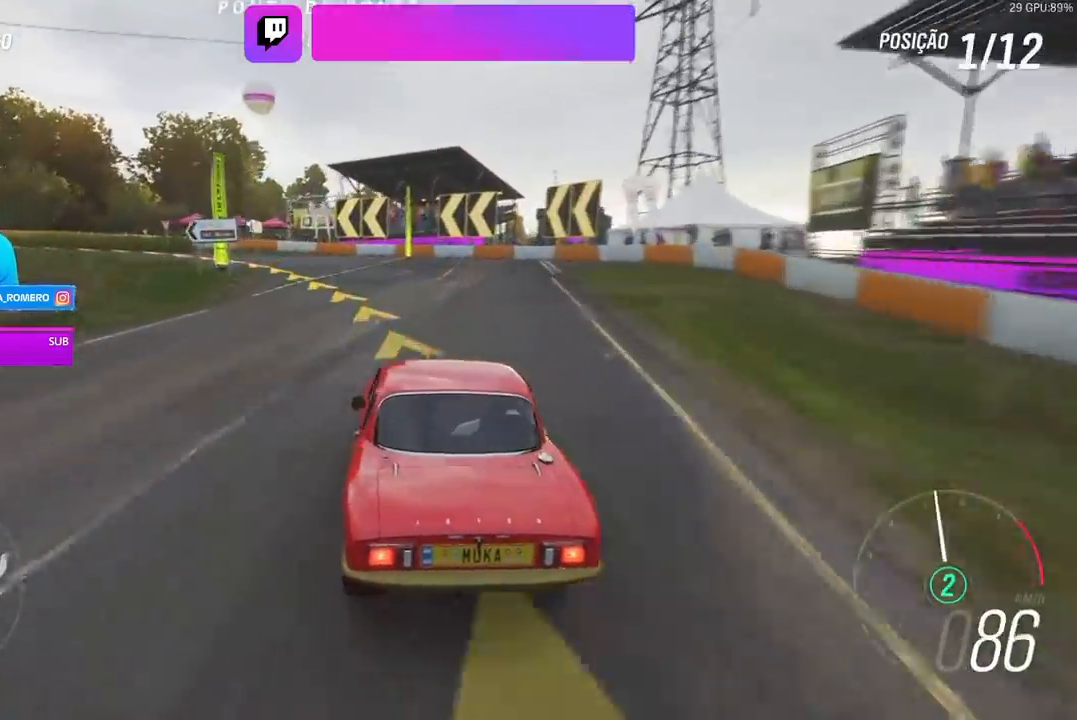
{"buttons": ["R2"], "left_stick": "left", "right_stick": "center", "events": [[100, "A", "up"], [100, "B", "up"], [267, "R2", "down"]]}
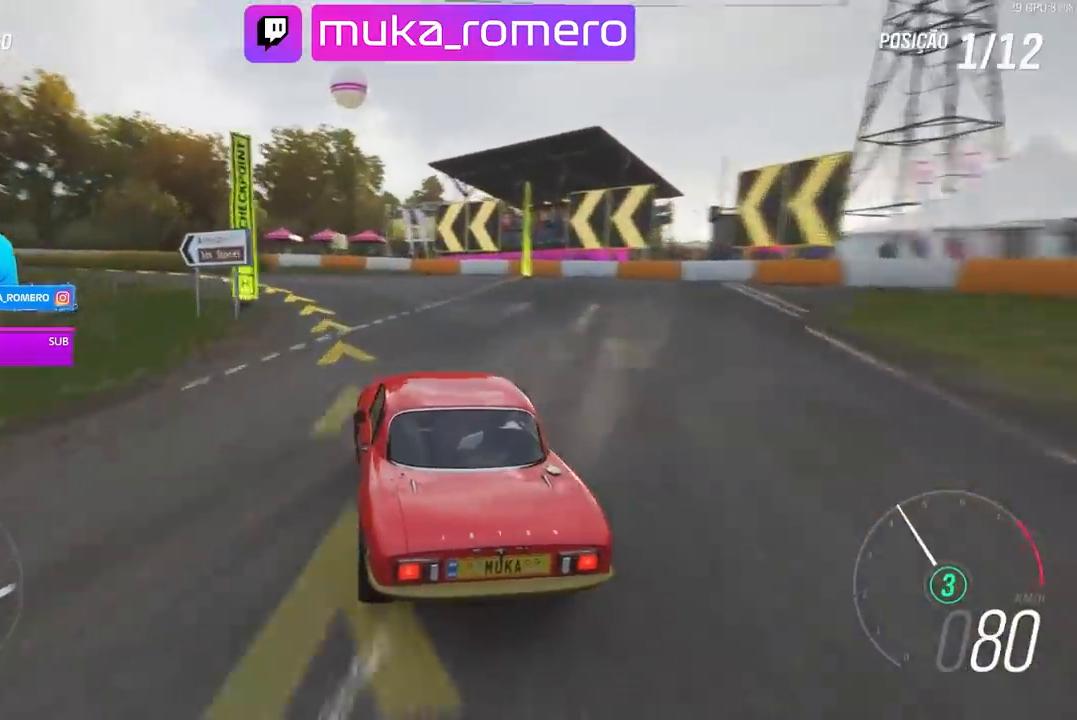
{"buttons": ["R2"], "left_stick": "left", "right_stick": "center", "events": [[333, "A", "down"], [333, "X", "down"], [433, "A", "up"], [433, "X", "up"]]}
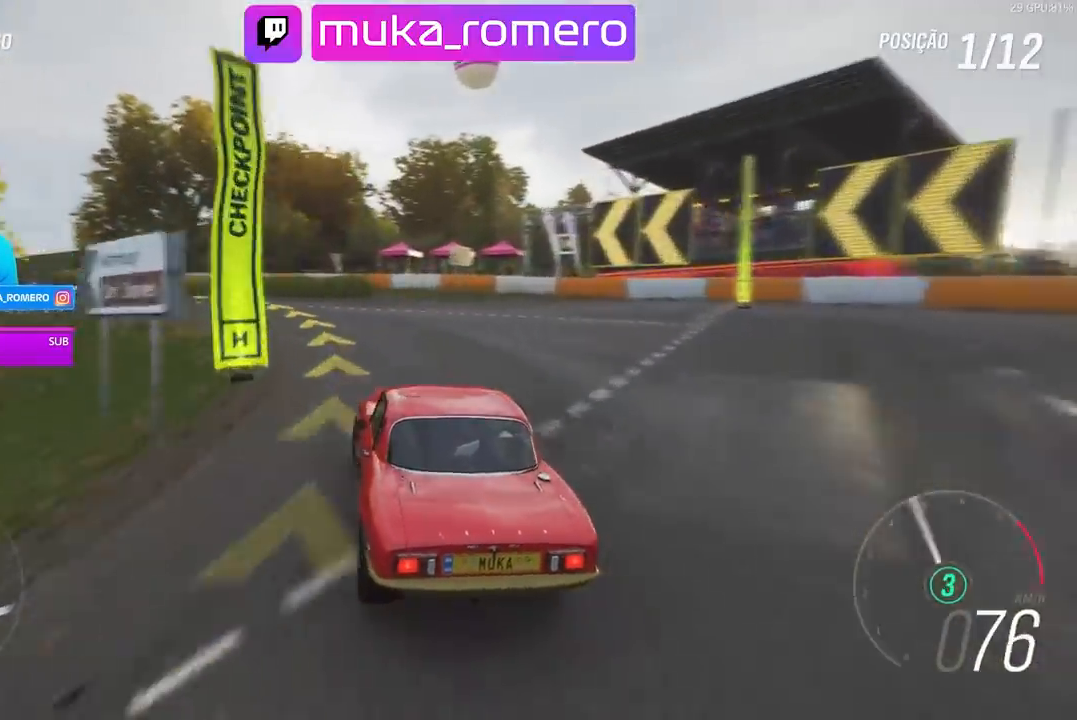
{"buttons": ["R2"], "left_stick": "left", "right_stick": "center", "events": []}
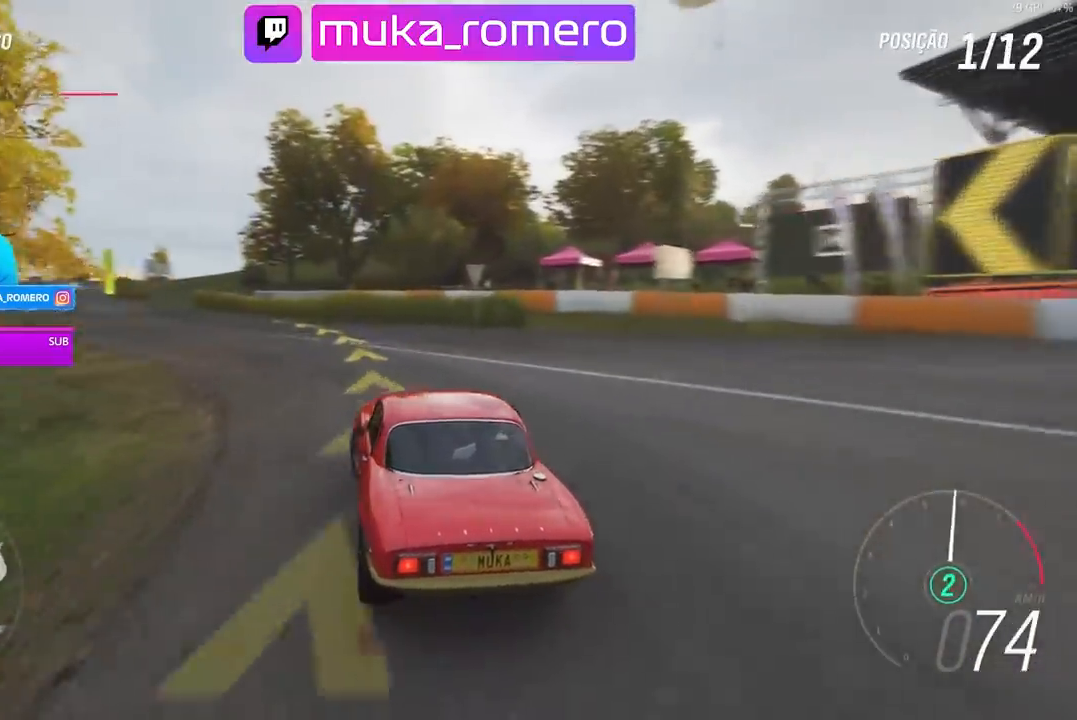
{"buttons": ["R2"], "left_stick": "center", "right_stick": "center", "events": [[333, "left_stick", "center"]]}
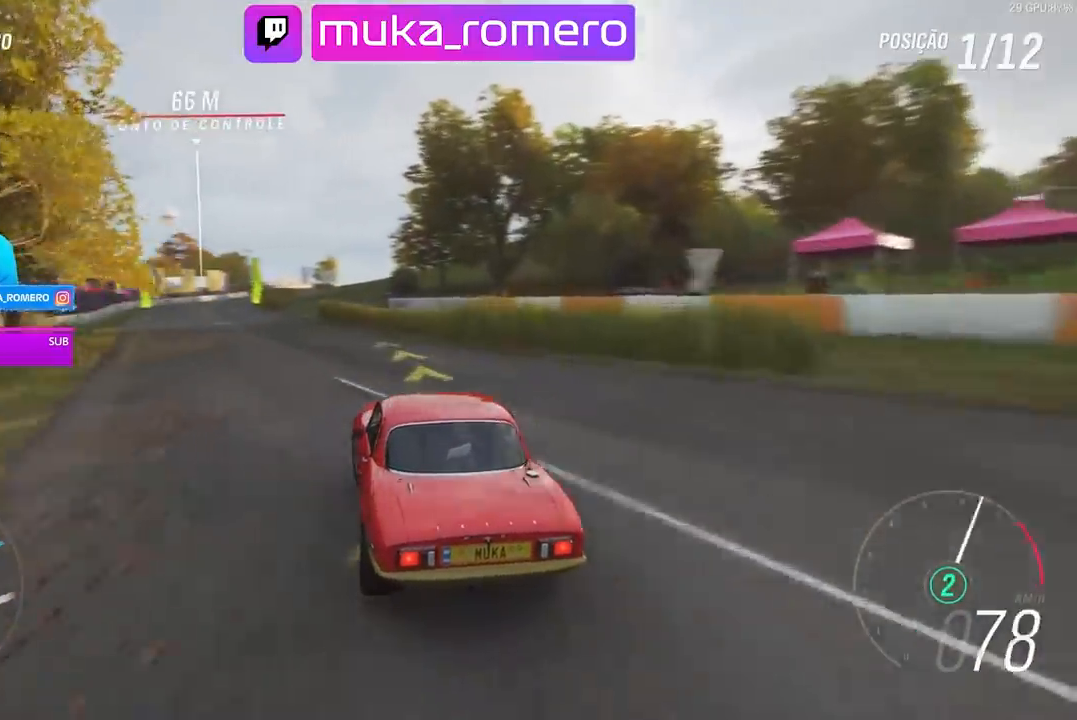
{"buttons": ["R2"], "left_stick": "left", "right_stick": "center", "events": [[33, "left_stick", "down-left"], [333, "left_stick", "left"]]}
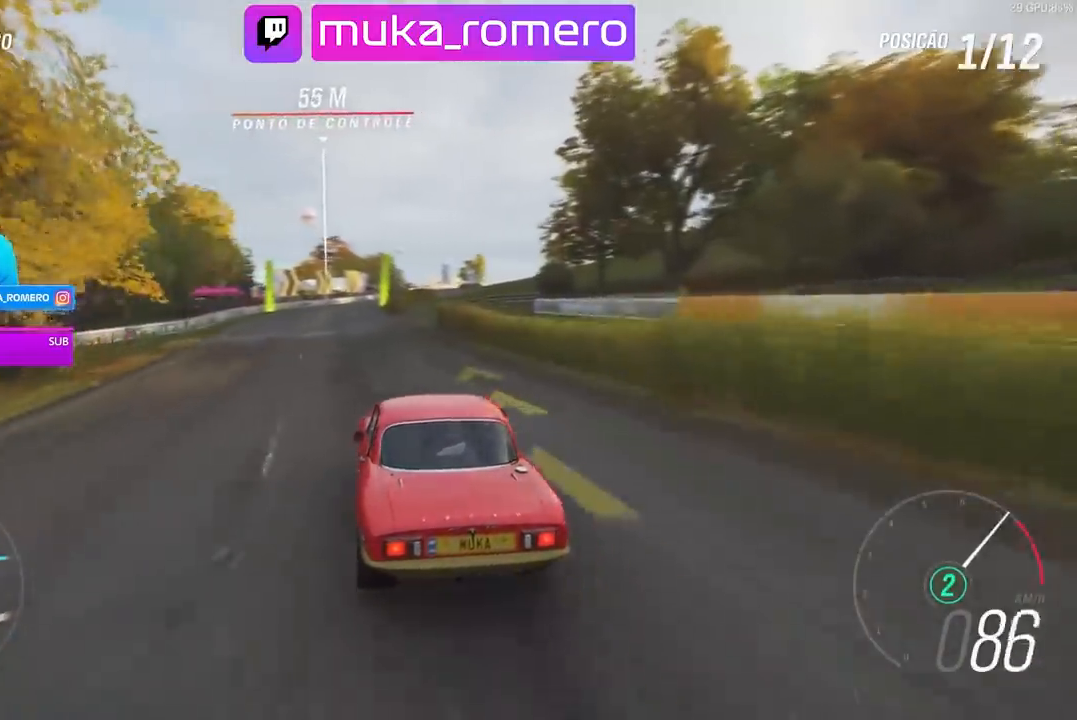
{"buttons": ["R2"], "left_stick": "center", "right_stick": "center", "events": [[467, "left_stick", "center"]]}
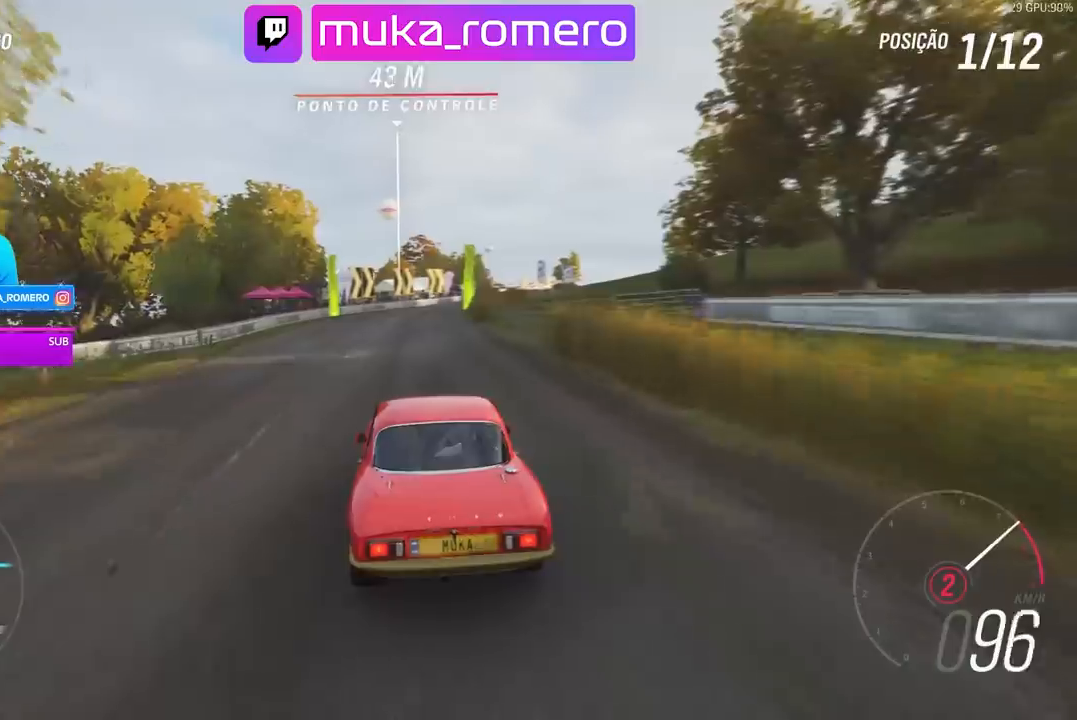
{"buttons": ["R2"], "left_stick": "center", "right_stick": "center", "events": [[133, "left_stick", "right"], [233, "left_stick", "center"], [300, "A", "down"], [300, "B", "down"], [333, "left_stick", "right"], [367, "A", "up"], [367, "B", "up"], [467, "left_stick", "center"]]}
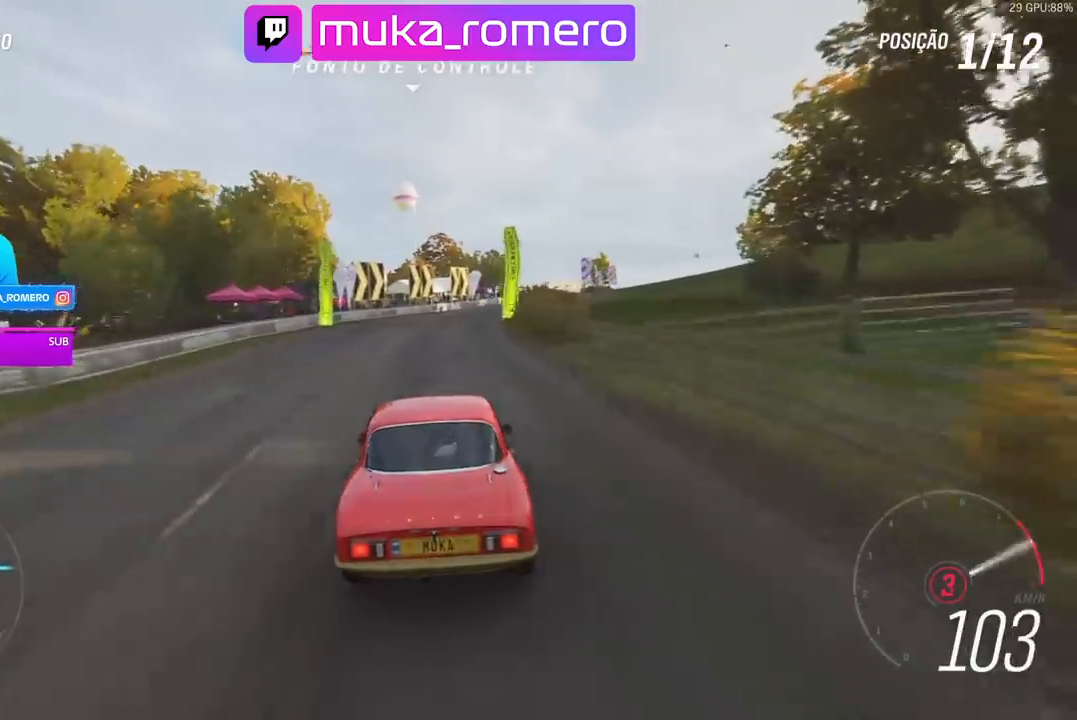
{"buttons": ["R2"], "left_stick": "center", "right_stick": "center", "events": [[133, "left_stick", "right"], [367, "left_stick", "center"]]}
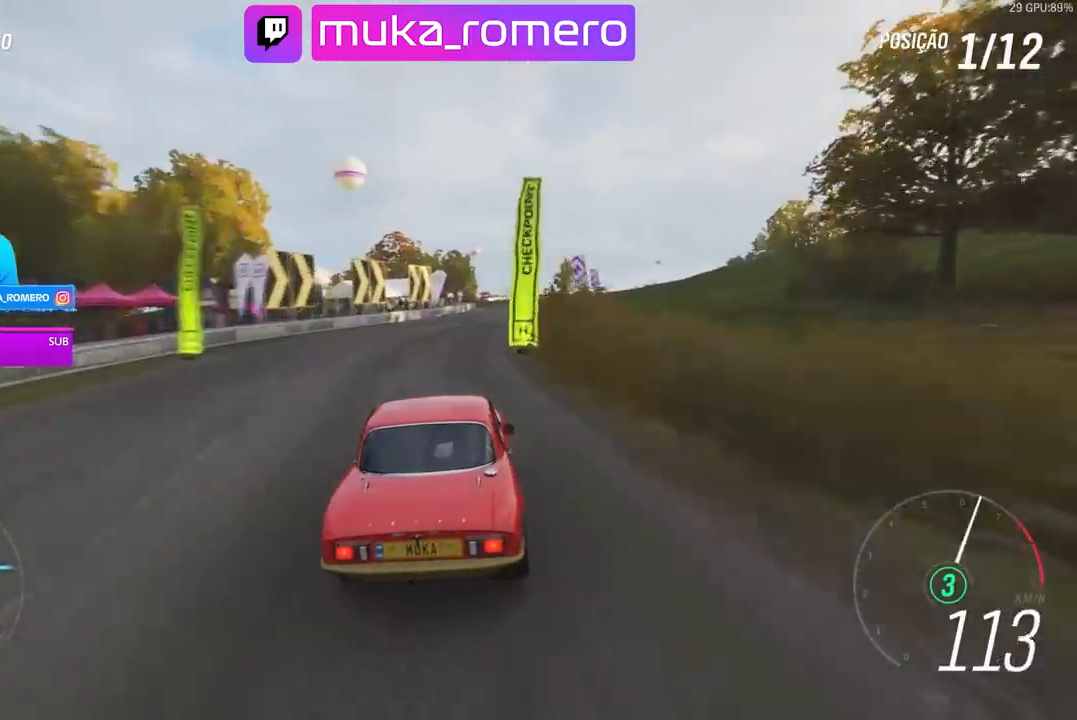
{"buttons": ["R2"], "left_stick": "center", "right_stick": "center", "events": [[100, "left_stick", "right"], [267, "left_stick", "center"]]}
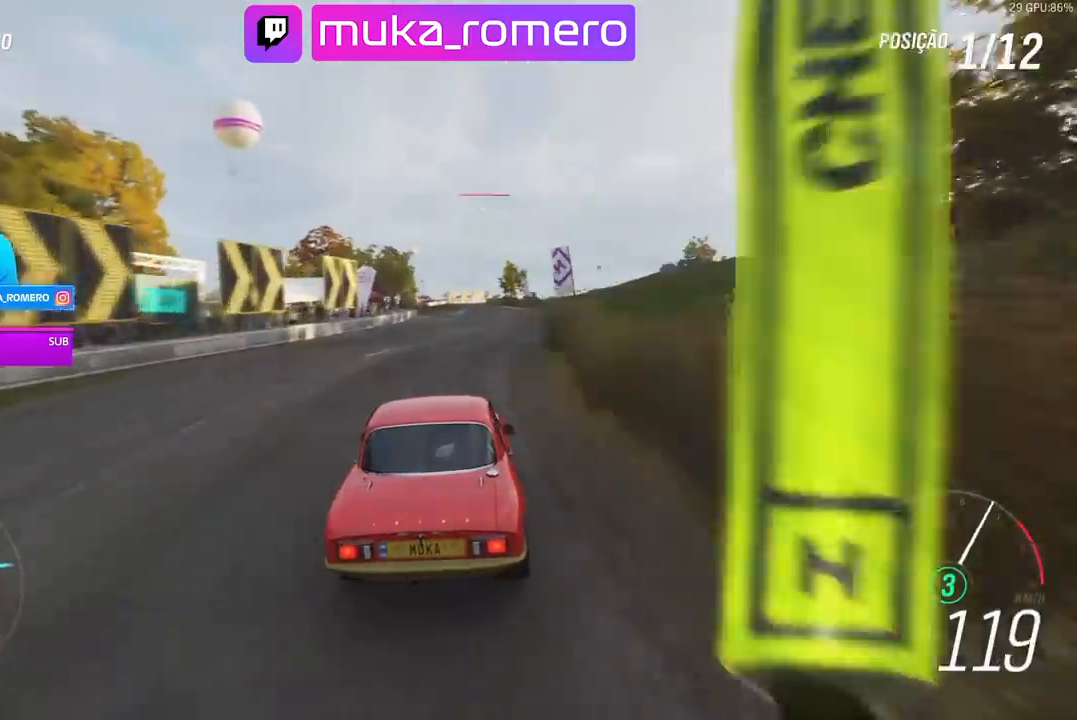
{"buttons": ["R2"], "left_stick": "center", "right_stick": "center", "events": [[267, "left_stick", "right"], [367, "left_stick", "center"]]}
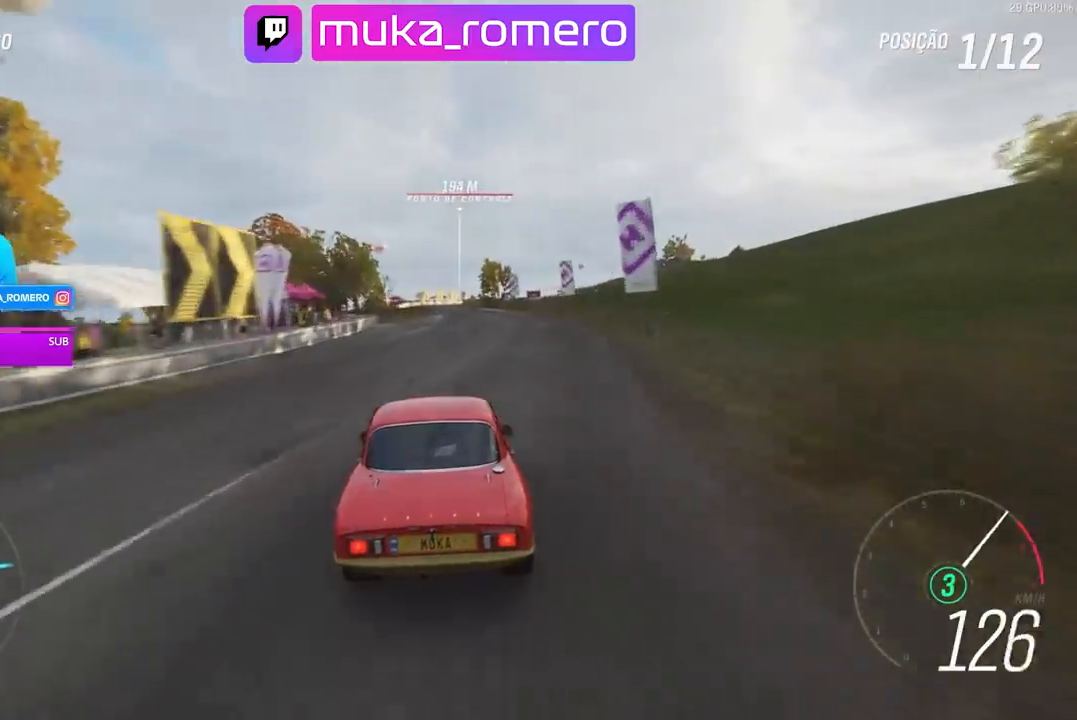
{"buttons": ["R2"], "left_stick": "center", "right_stick": "center", "events": []}
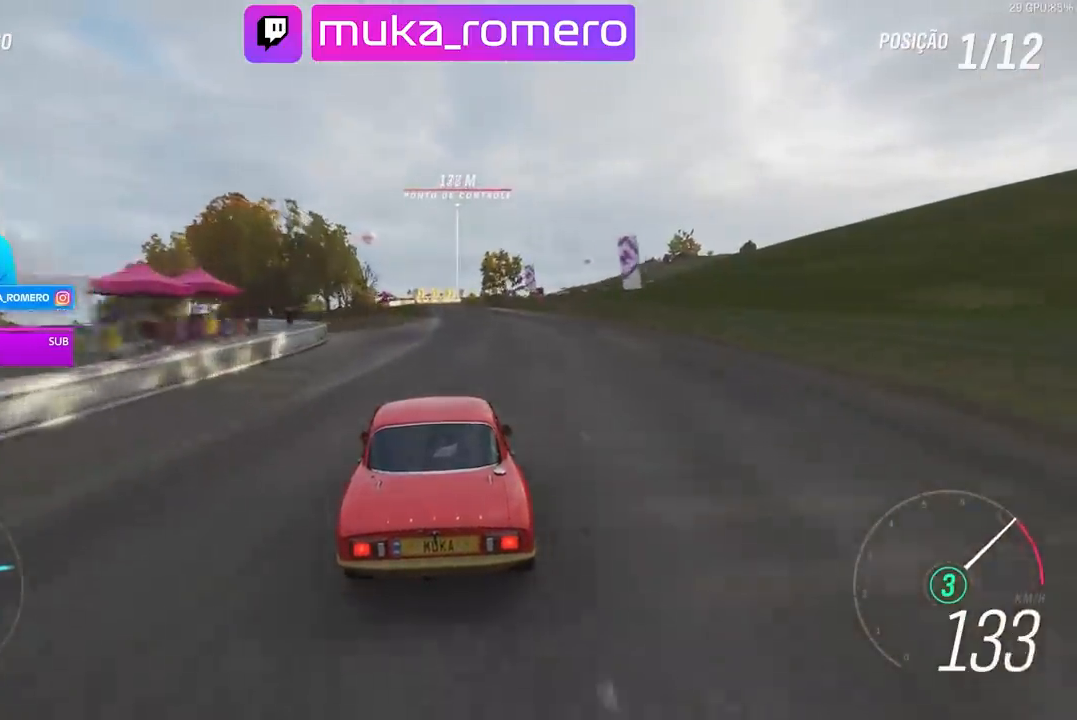
{"buttons": ["R2"], "left_stick": "center", "right_stick": "center", "events": []}
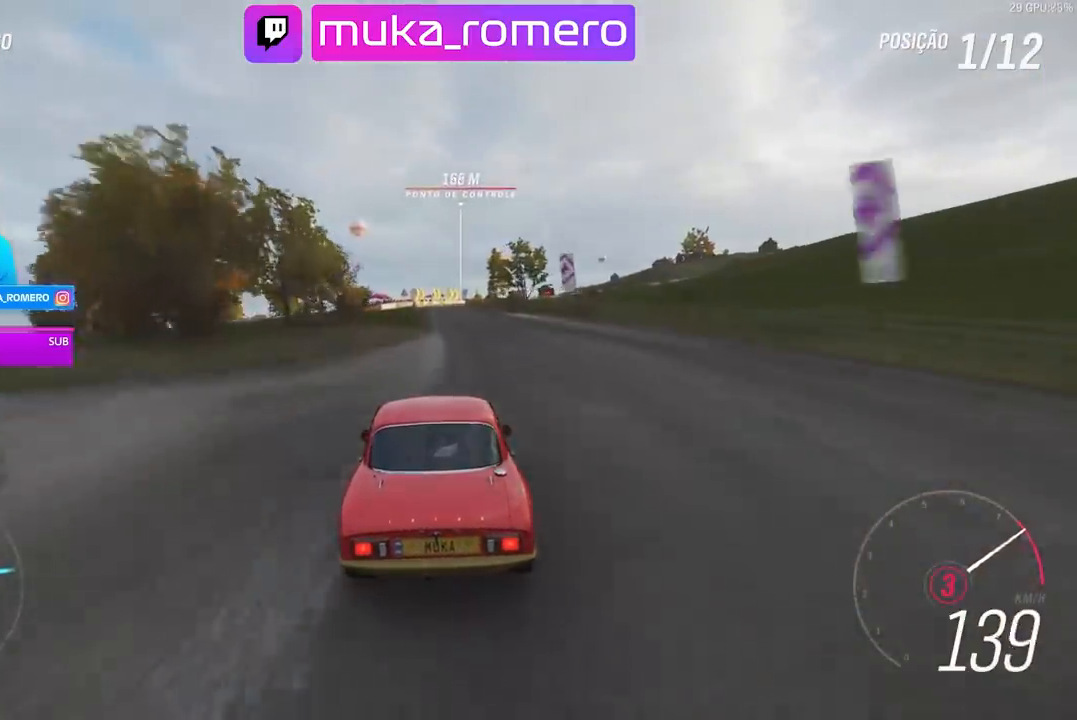
{"buttons": ["R2"], "left_stick": "center", "right_stick": "center", "events": [[33, "A", "down"], [33, "B", "down"], [133, "A", "up"], [133, "B", "up"]]}
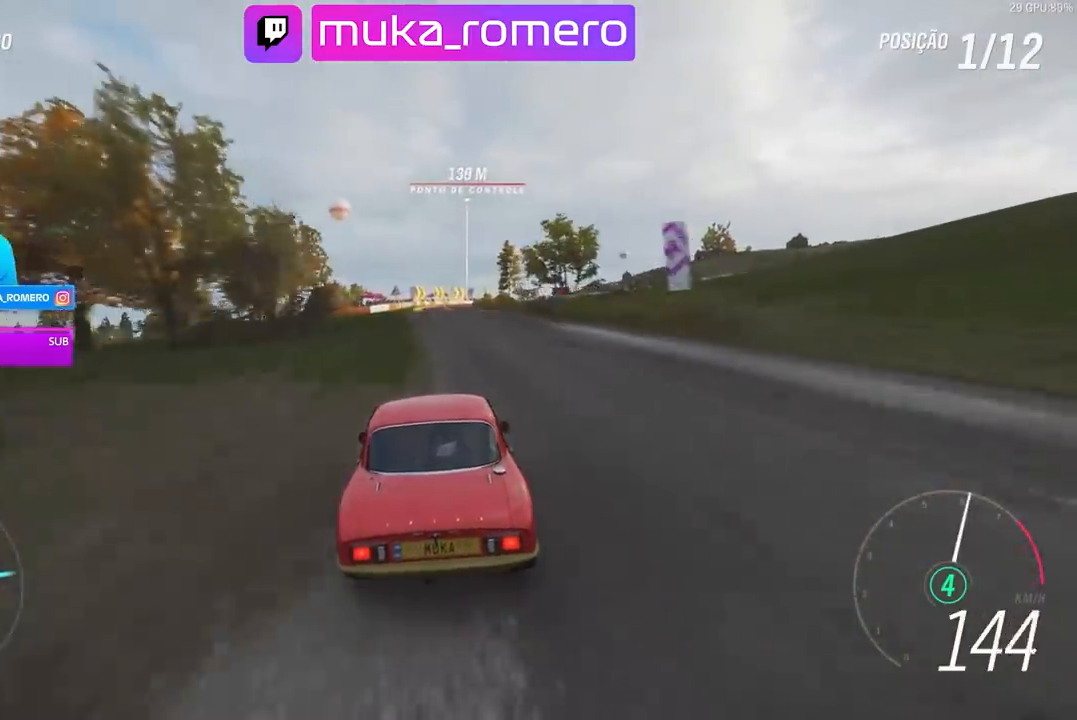
{"buttons": ["R2"], "left_stick": "center", "right_stick": "center", "events": [[300, "left_stick", "left"], [433, "left_stick", "center"]]}
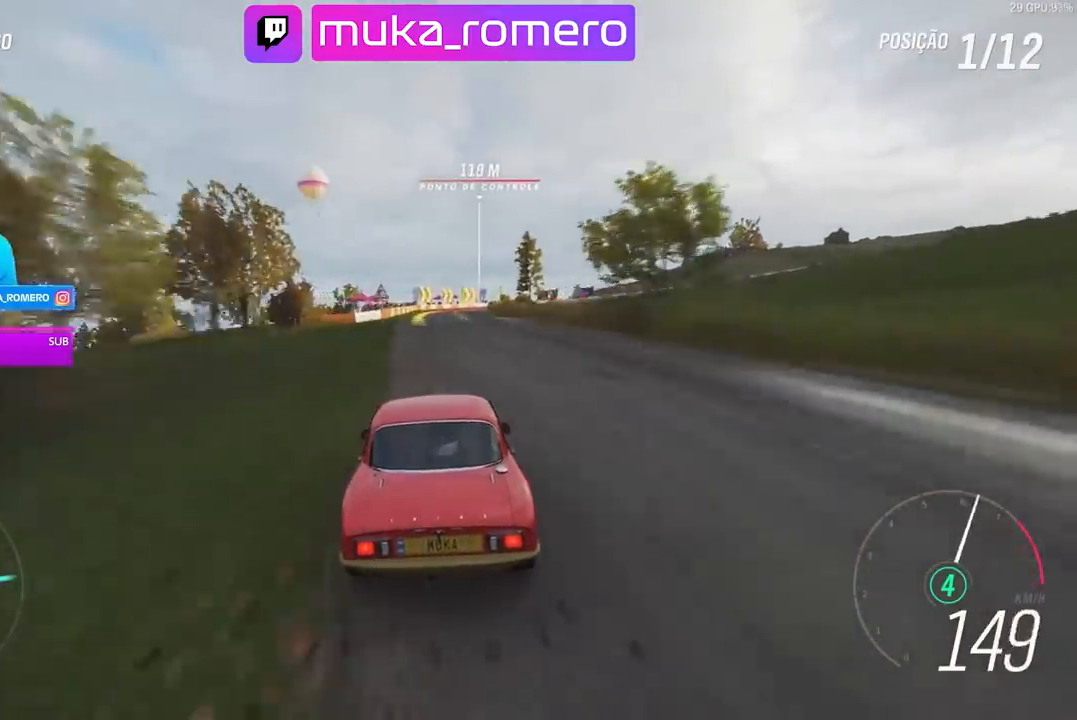
{"buttons": ["R2"], "left_stick": "center", "right_stick": "center", "events": []}
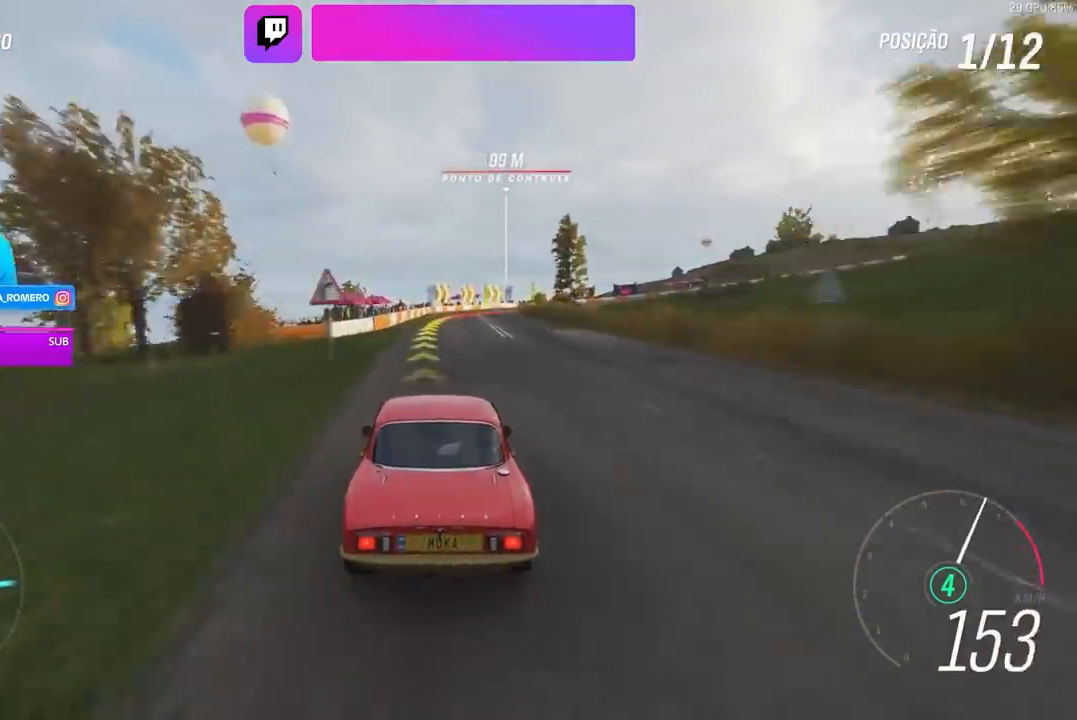
{"buttons": ["R2"], "left_stick": "right", "right_stick": "center", "events": [[200, "left_stick", "right"]]}
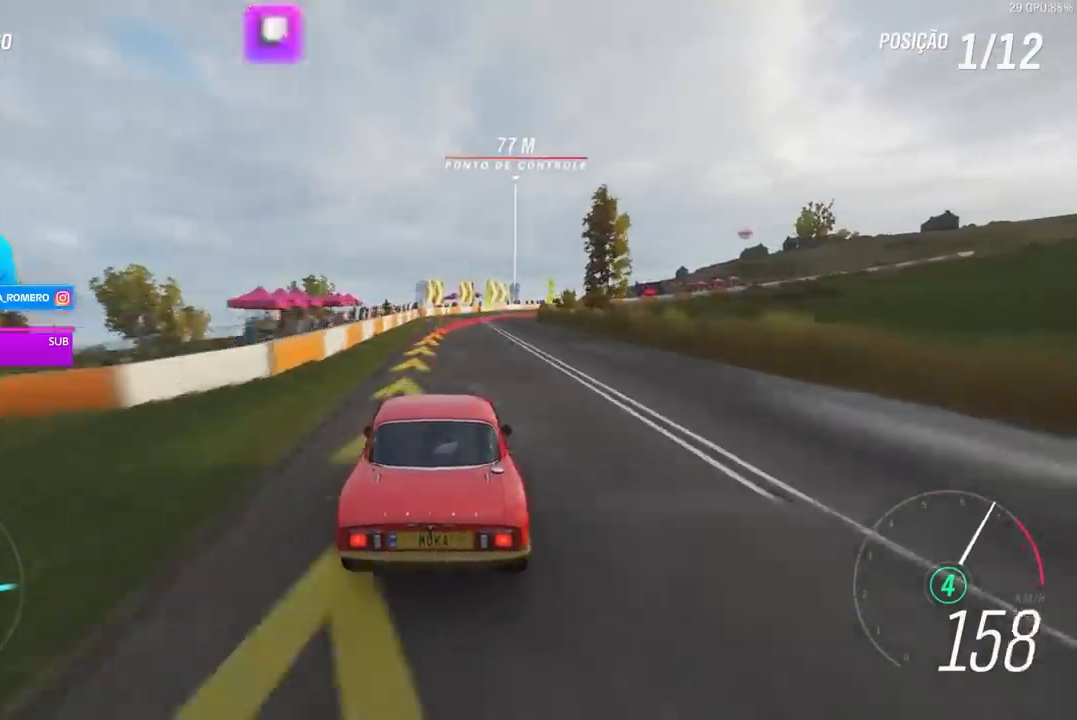
{"buttons": ["R2"], "left_stick": "right", "right_stick": "center", "events": [[100, "L2", "down"], [167, "A", "down"], [167, "X", "down"], [233, "A", "up"], [233, "X", "up"], [467, "L2", "up"]]}
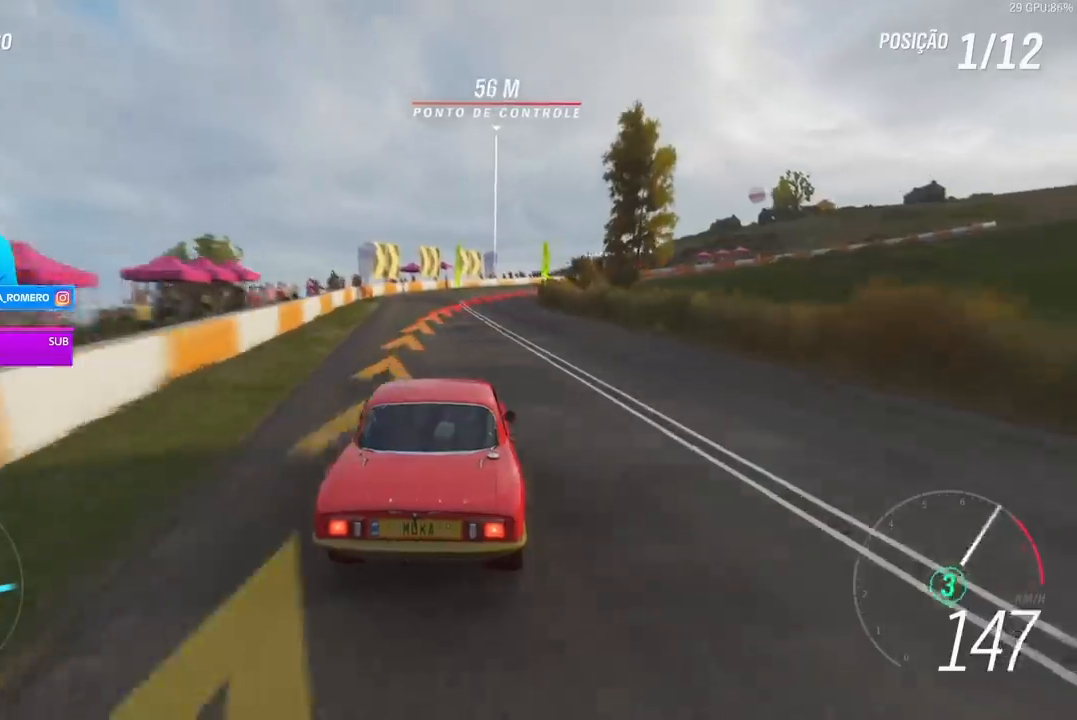
{"buttons": [], "left_stick": "right", "right_stick": "center", "events": [[500, "R2", "up"]]}
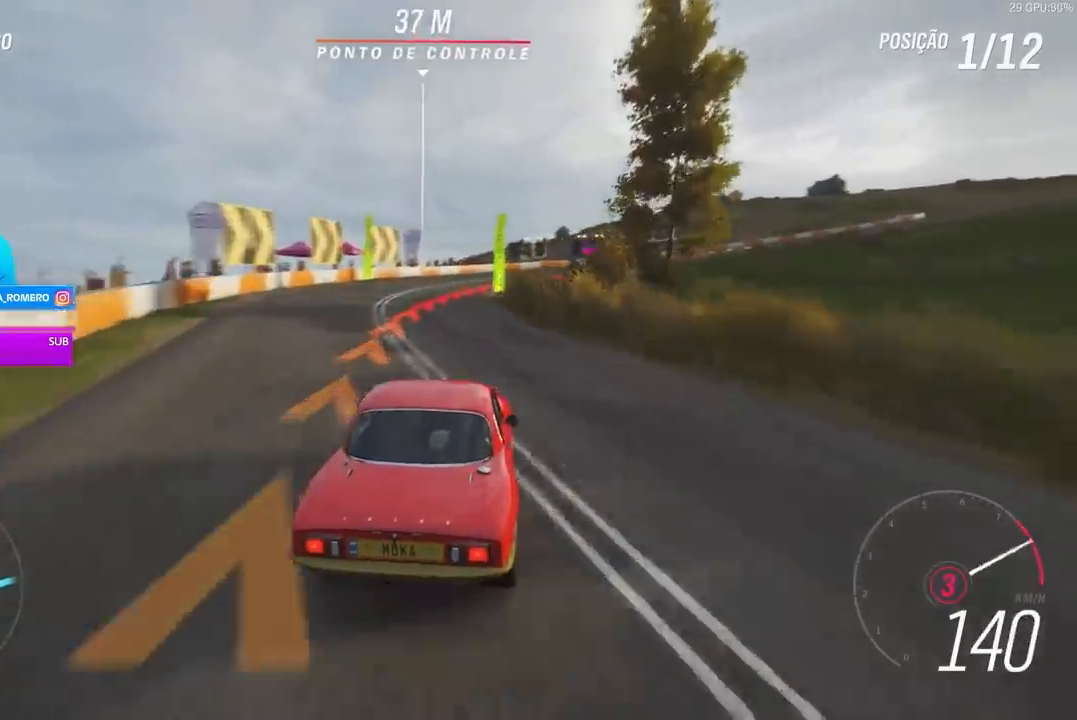
{"buttons": [], "left_stick": "right", "right_stick": "center", "events": [[33, "L2", "down"], [300, "L2", "up"]]}
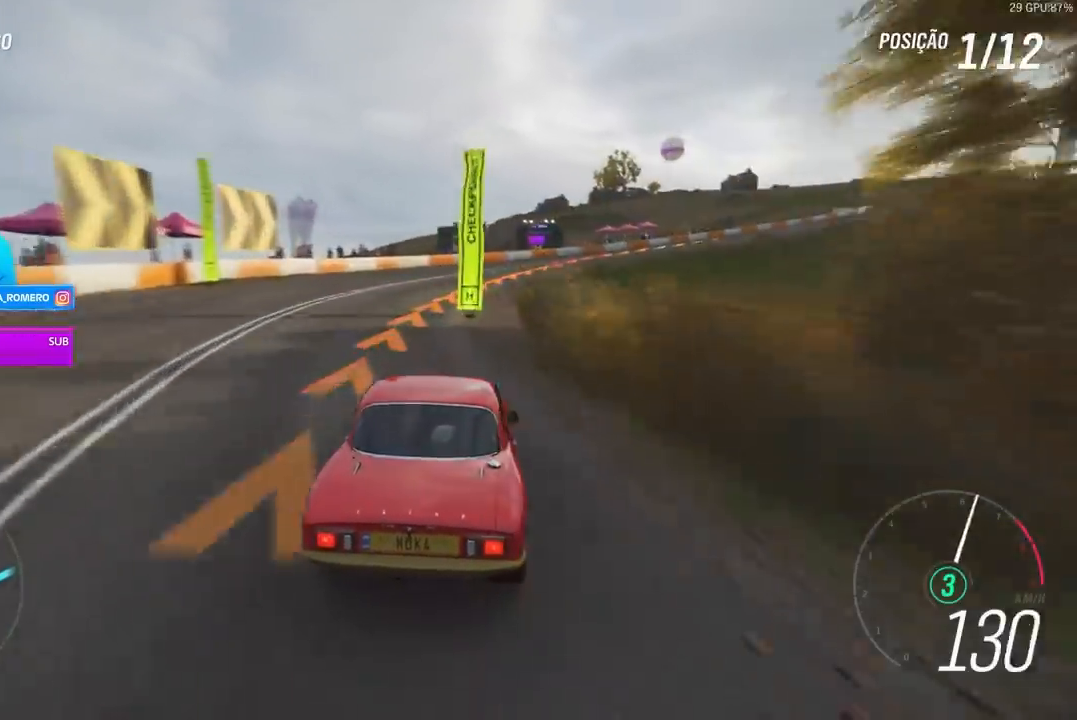
{"buttons": [], "left_stick": "right", "right_stick": "center", "events": [[133, "L2", "down"], [233, "L2", "up"]]}